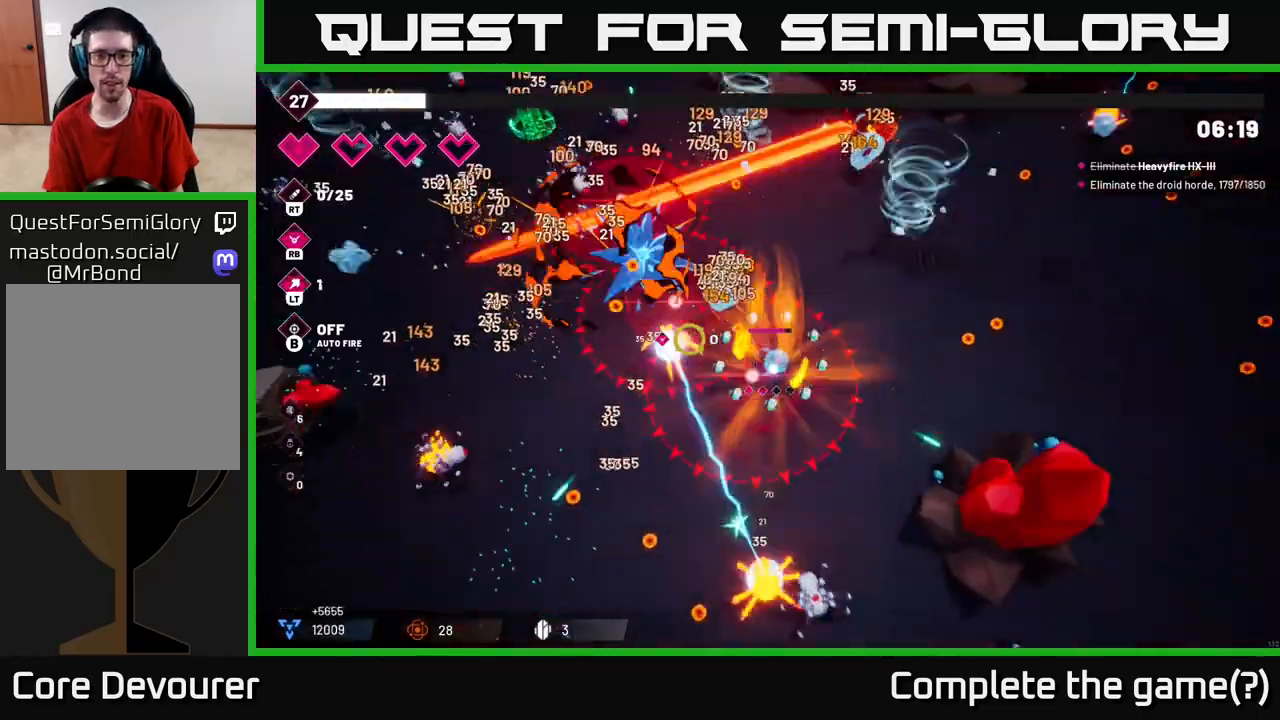
Gameplay with a controller (Xbox layout); each line is a JSON object with the inputs held at the frame after it. "events" lists button and stick changes between this image and that frame as [ms after this image, input, new state], when the widget could be followed in between. Not read: L3 R3.
{"buttons": [], "left_stick": "up-right", "right_stick": "up-right", "events": [[117, "right_stick", "up-left"], [217, "left_stick", "up-right"], [217, "right_stick", "up"], [350, "R2", "up"], [350, "right_stick", "up-right"]]}
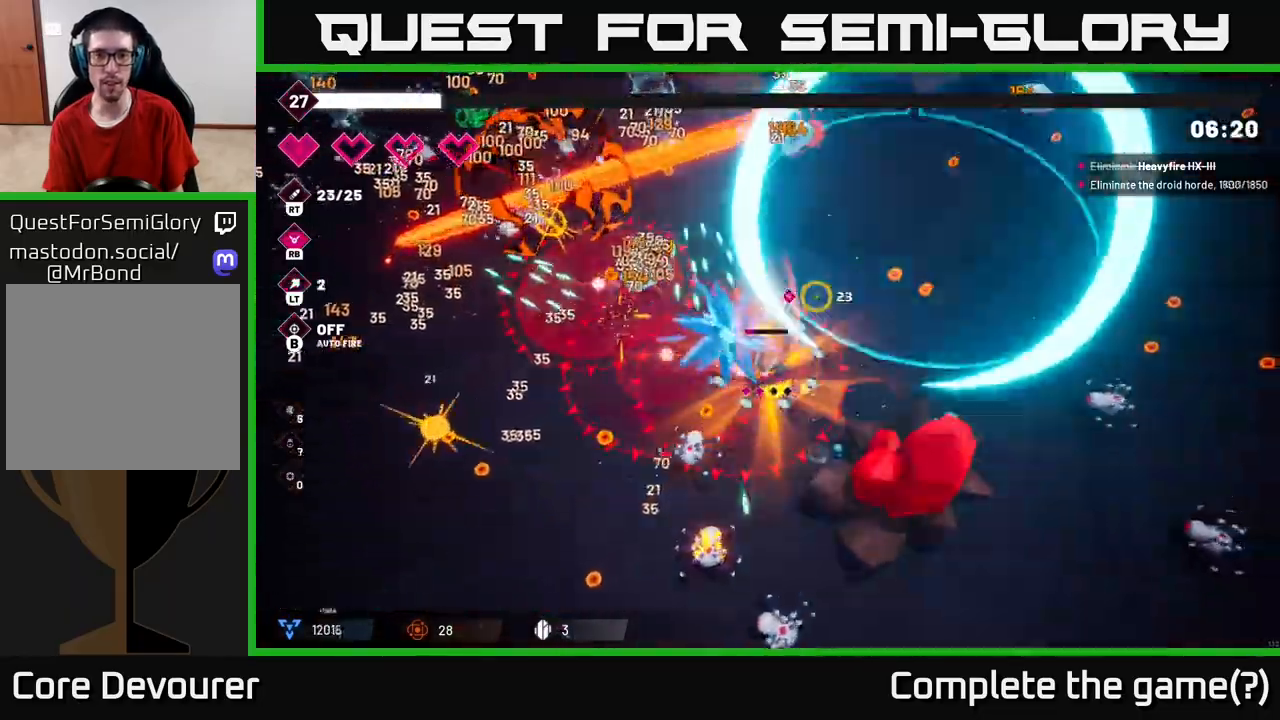
{"buttons": [], "left_stick": "up-right", "right_stick": "right", "events": [[183, "right_stick", "right"]]}
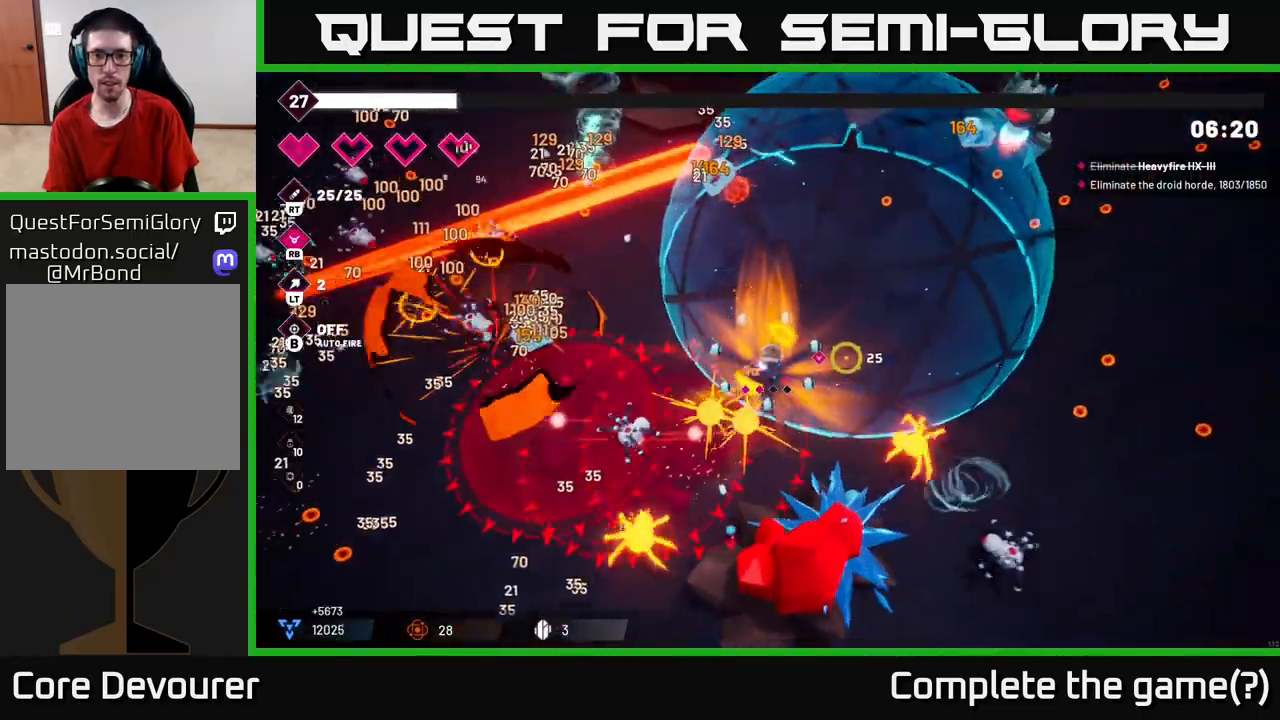
{"buttons": ["R2"], "left_stick": "right", "right_stick": "down-right", "events": [[100, "right_stick", "down-right"], [150, "R2", "down"], [367, "left_stick", "right"]]}
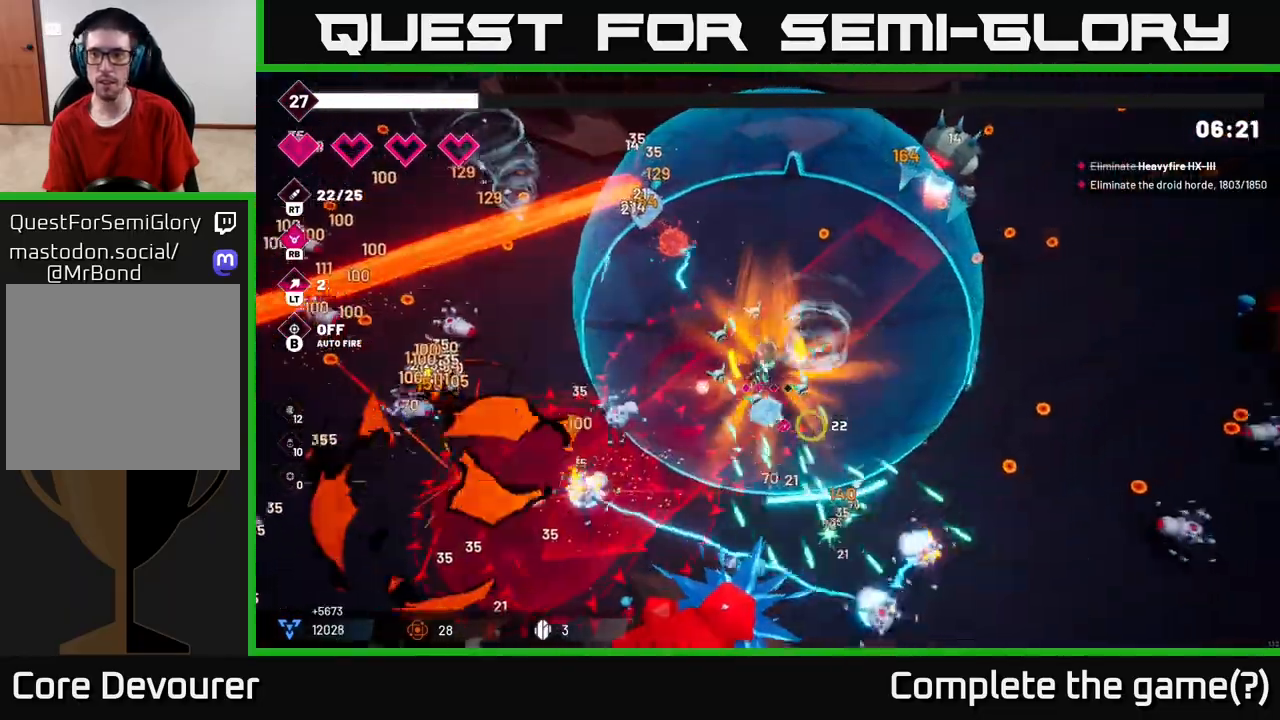
{"buttons": ["R2"], "left_stick": "right", "right_stick": "right", "events": [[83, "right_stick", "right"], [150, "R2", "up"], [150, "left_stick", "down-right"], [267, "R2", "down"], [333, "left_stick", "right"]]}
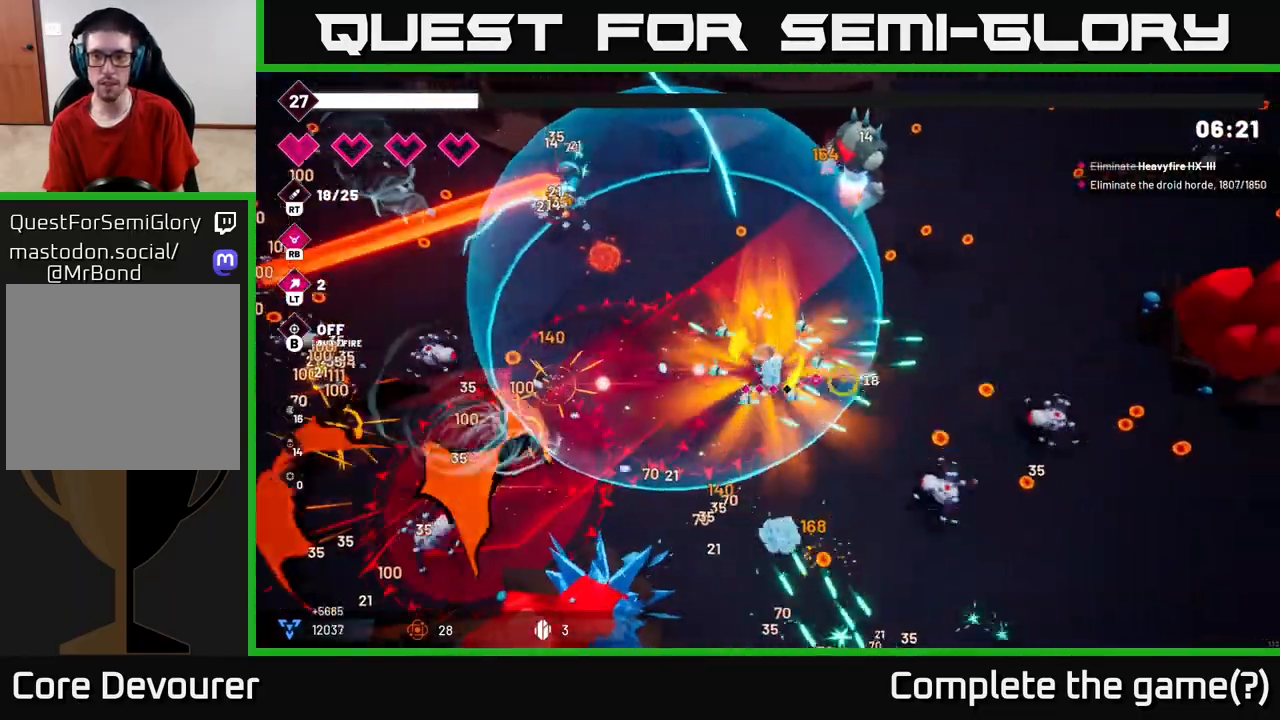
{"buttons": [], "left_stick": "up-right", "right_stick": "right", "events": [[217, "right_stick", "down-right"], [233, "left_stick", "up-right"], [417, "R2", "up"], [417, "right_stick", "right"]]}
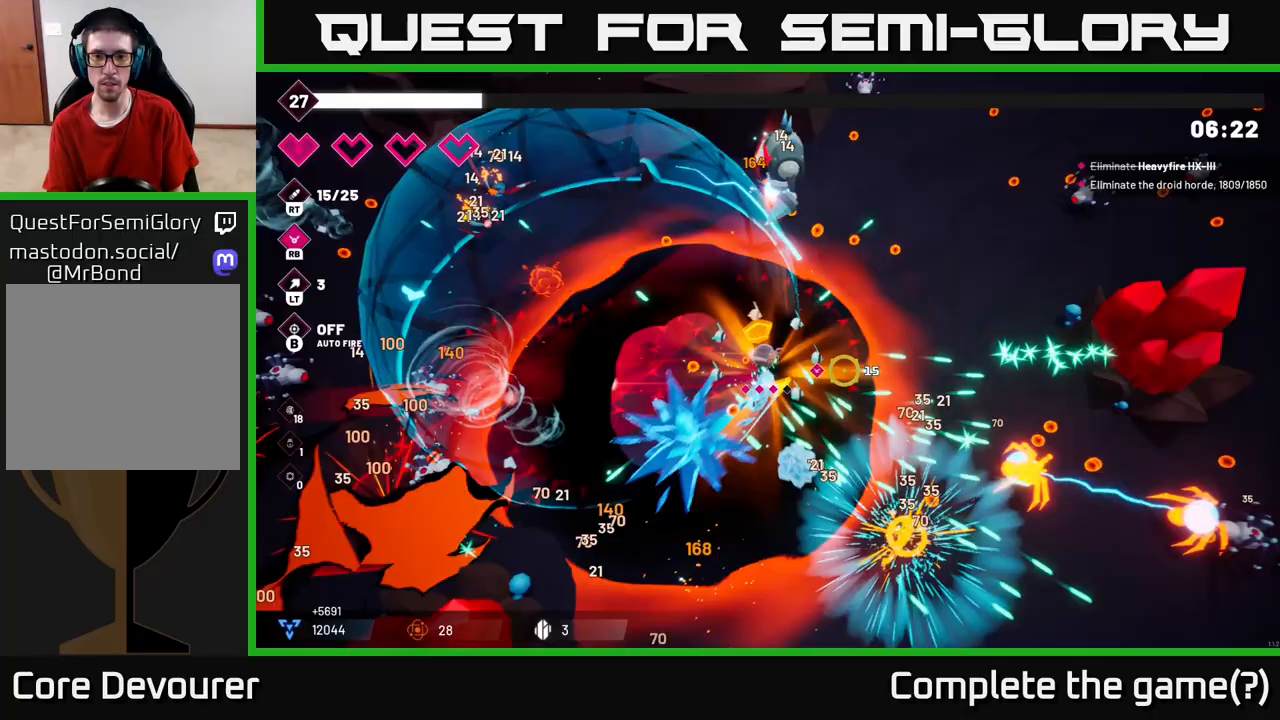
{"buttons": ["R2"], "left_stick": "up-right", "right_stick": "up-left", "events": [[67, "right_stick", "up"], [133, "R2", "down"], [200, "right_stick", "up-left"]]}
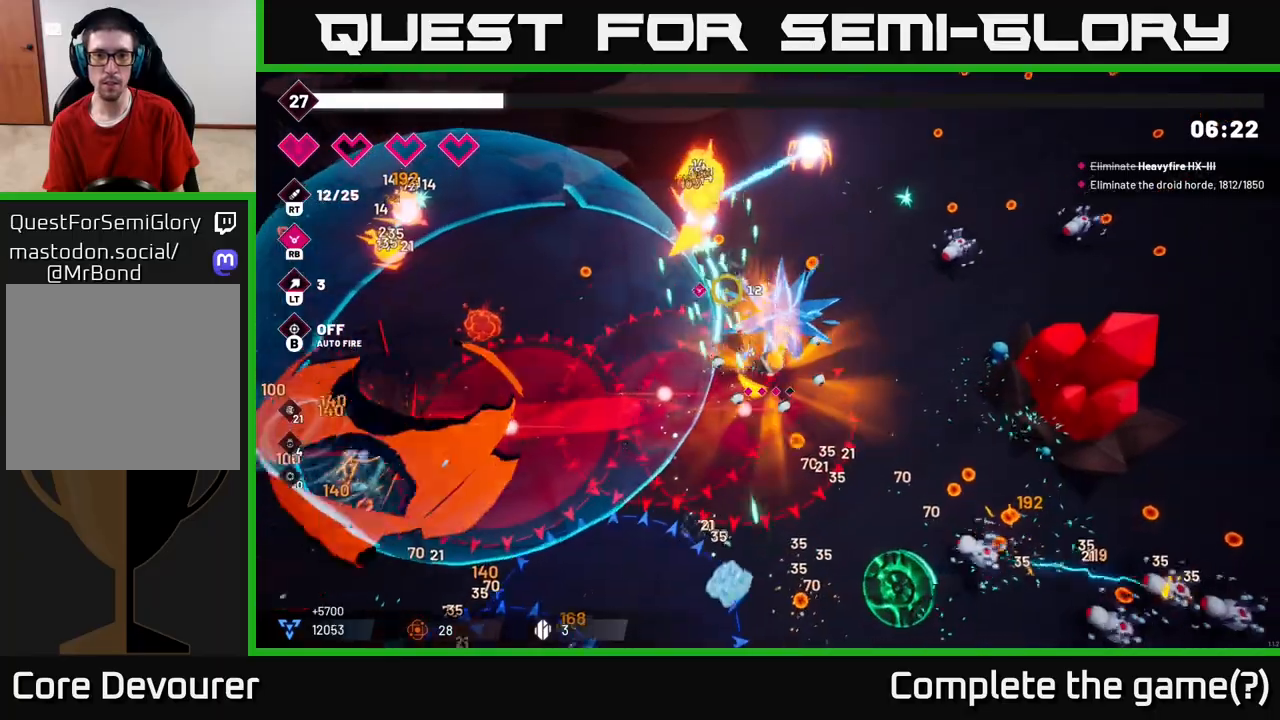
{"buttons": ["R2"], "left_stick": "up-right", "right_stick": "up", "events": [[117, "left_stick", "up-left"], [317, "left_stick", "up"], [417, "left_stick", "up-right"], [467, "right_stick", "up"]]}
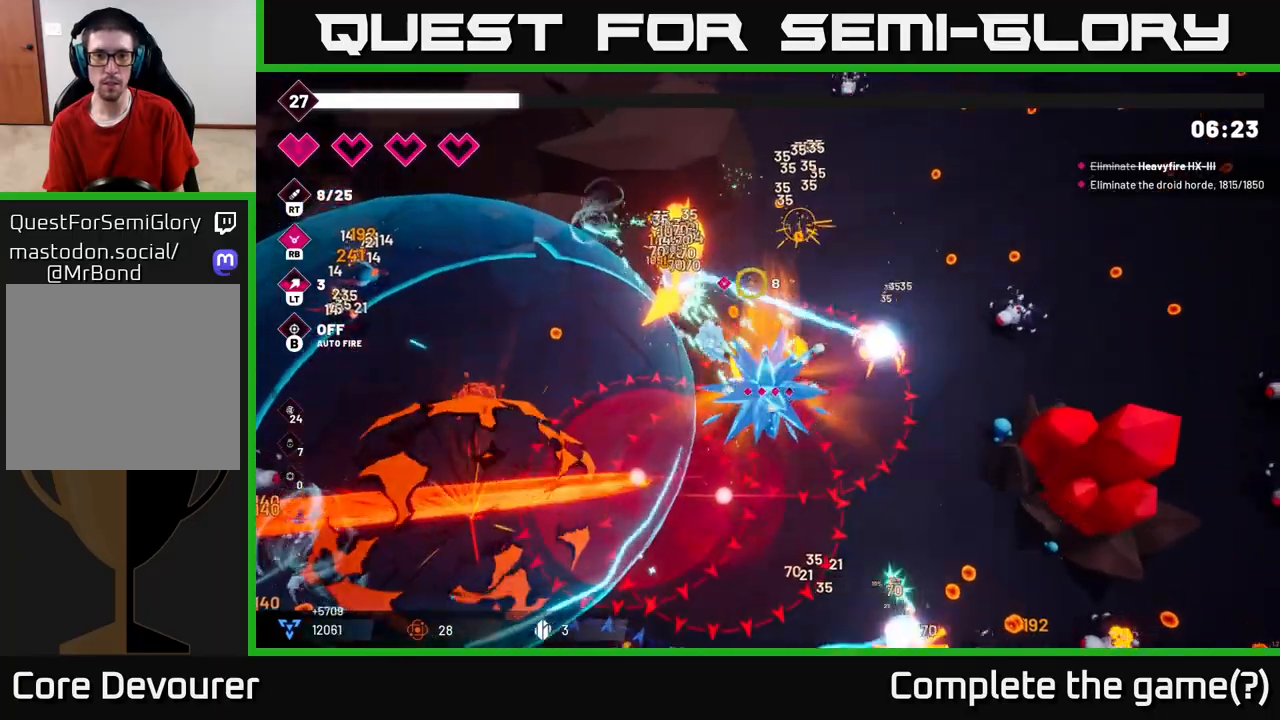
{"buttons": ["R2"], "left_stick": "right", "right_stick": "left", "events": [[17, "L2", "down"], [33, "right_stick", "up-right"], [67, "R2", "up"], [217, "L2", "up"], [250, "R2", "down"], [267, "right_stick", "right"], [300, "L2", "down"], [383, "L2", "up"], [400, "right_stick", "center"], [417, "left_stick", "right"], [483, "right_stick", "left"]]}
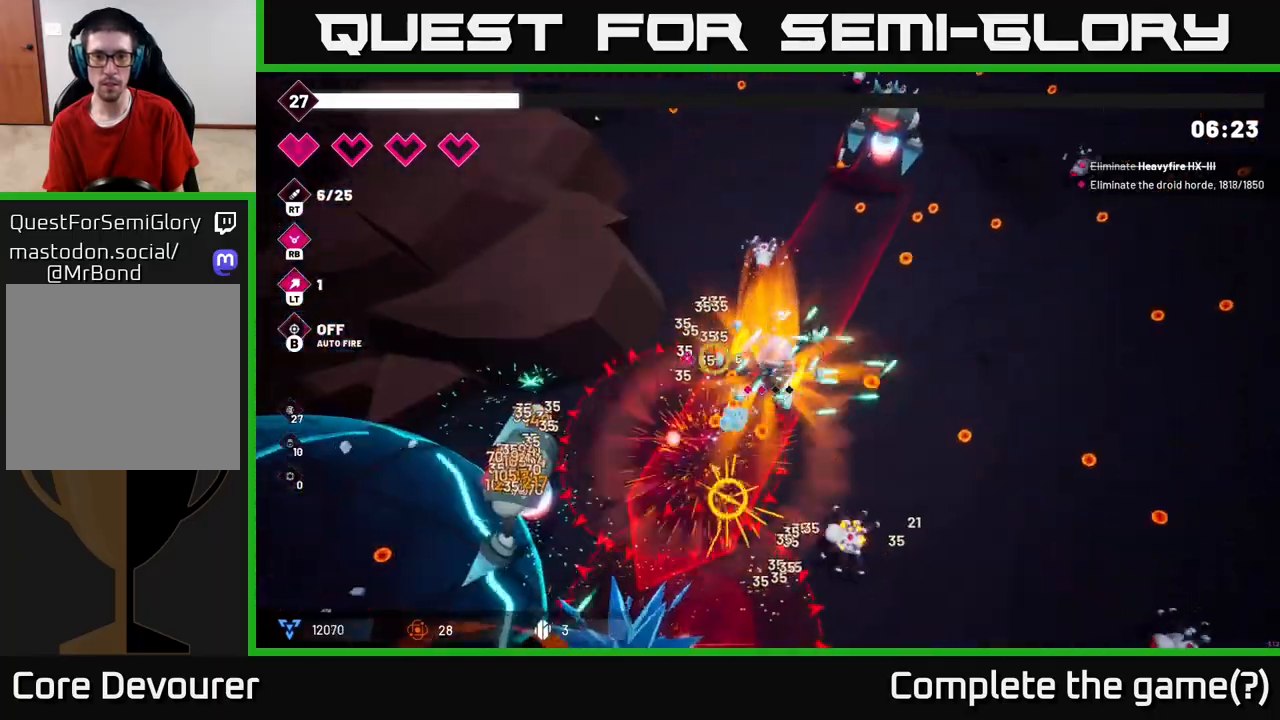
{"buttons": ["R2"], "left_stick": "up-right", "right_stick": "up", "events": [[50, "right_stick", "up-left"], [150, "right_stick", "up"], [200, "left_stick", "up-right"]]}
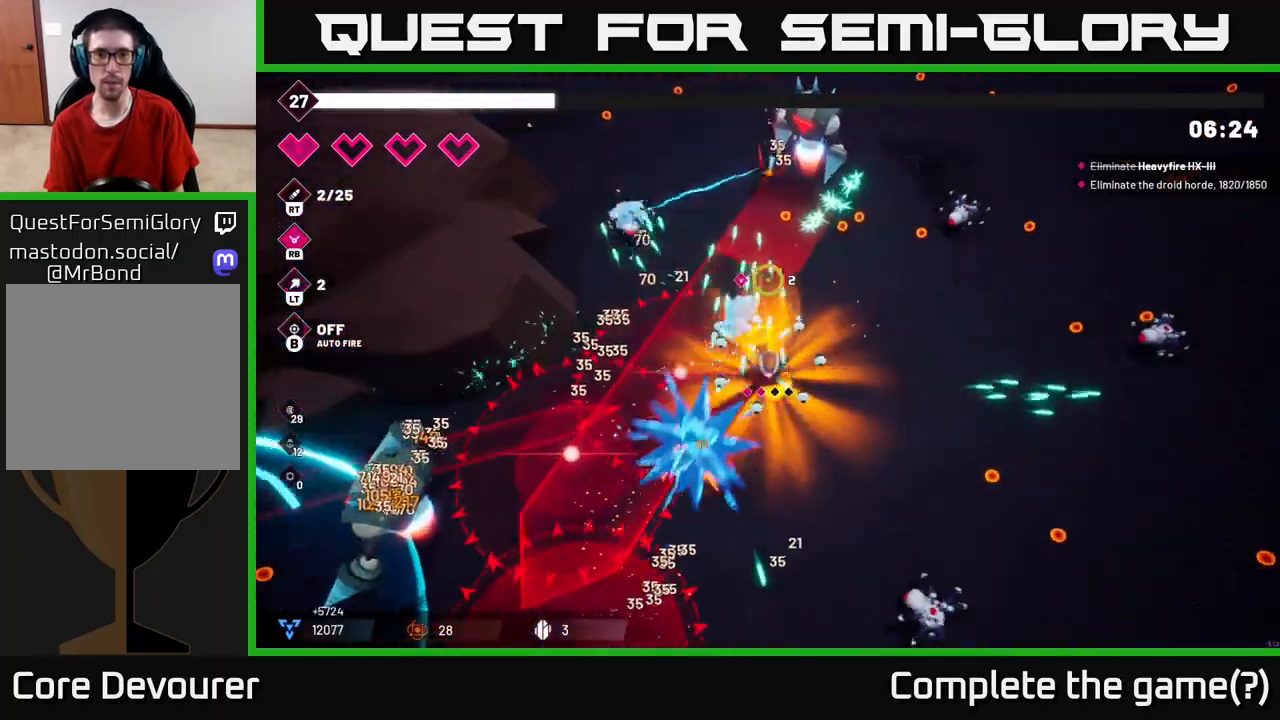
{"buttons": ["R2"], "left_stick": "up-right", "right_stick": "up", "events": []}
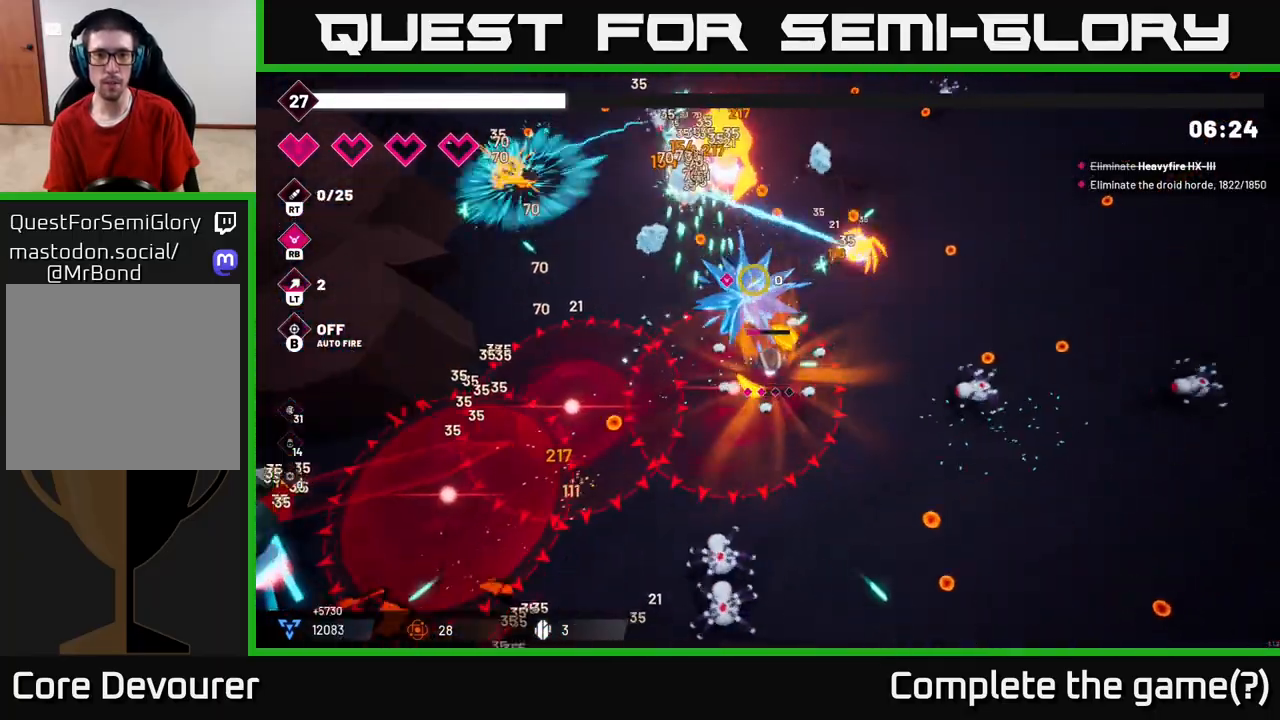
{"buttons": [], "left_stick": "up-right", "right_stick": "up-left", "events": [[100, "left_stick", "right"], [100, "right_stick", "up-left"], [267, "L2", "down"], [300, "left_stick", "up"], [350, "R2", "up"], [467, "L2", "up"], [500, "left_stick", "up-right"]]}
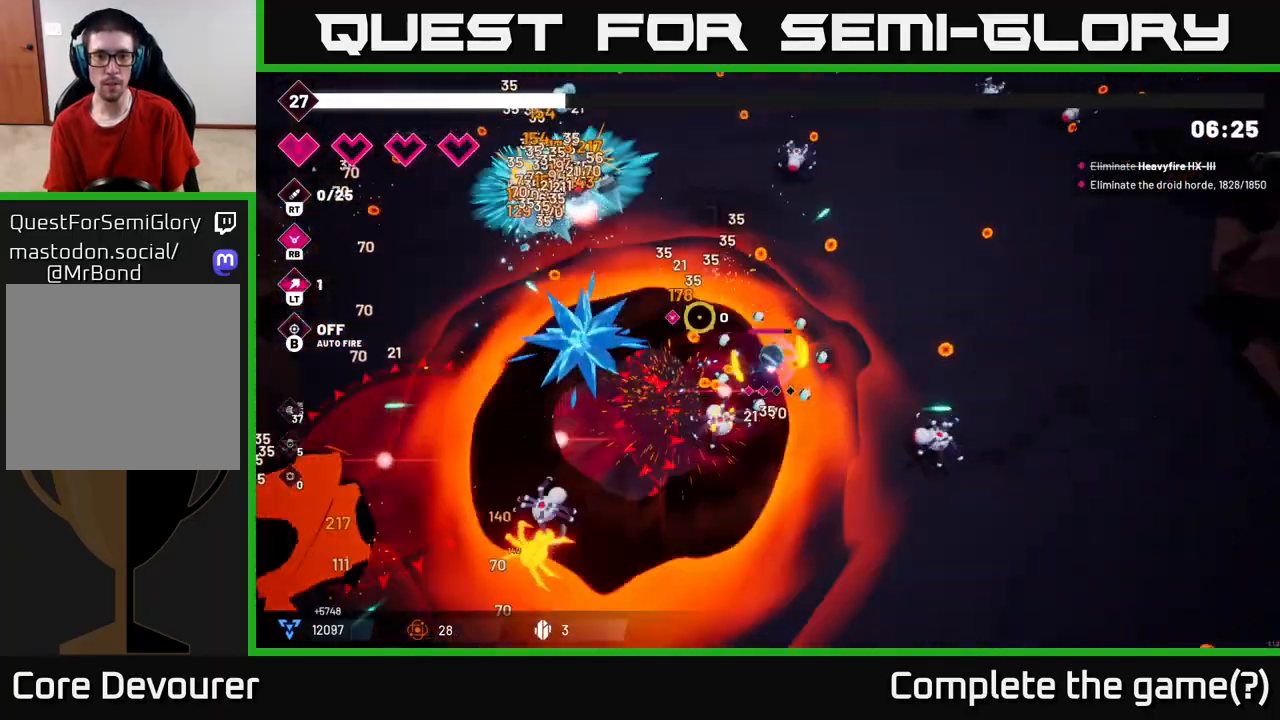
{"buttons": ["R2"], "left_stick": "right", "right_stick": "left", "events": [[83, "R2", "down"], [383, "right_stick", "left"], [467, "left_stick", "right"]]}
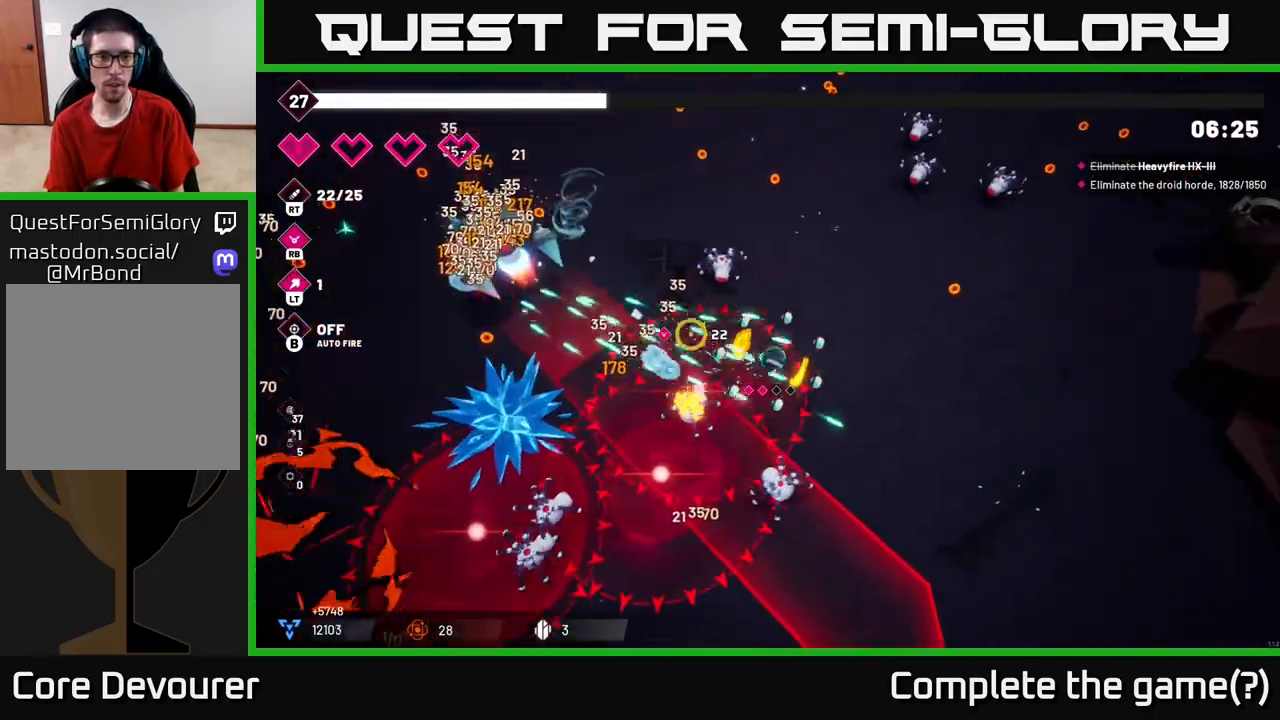
{"buttons": ["R2"], "left_stick": "right", "right_stick": "left", "events": []}
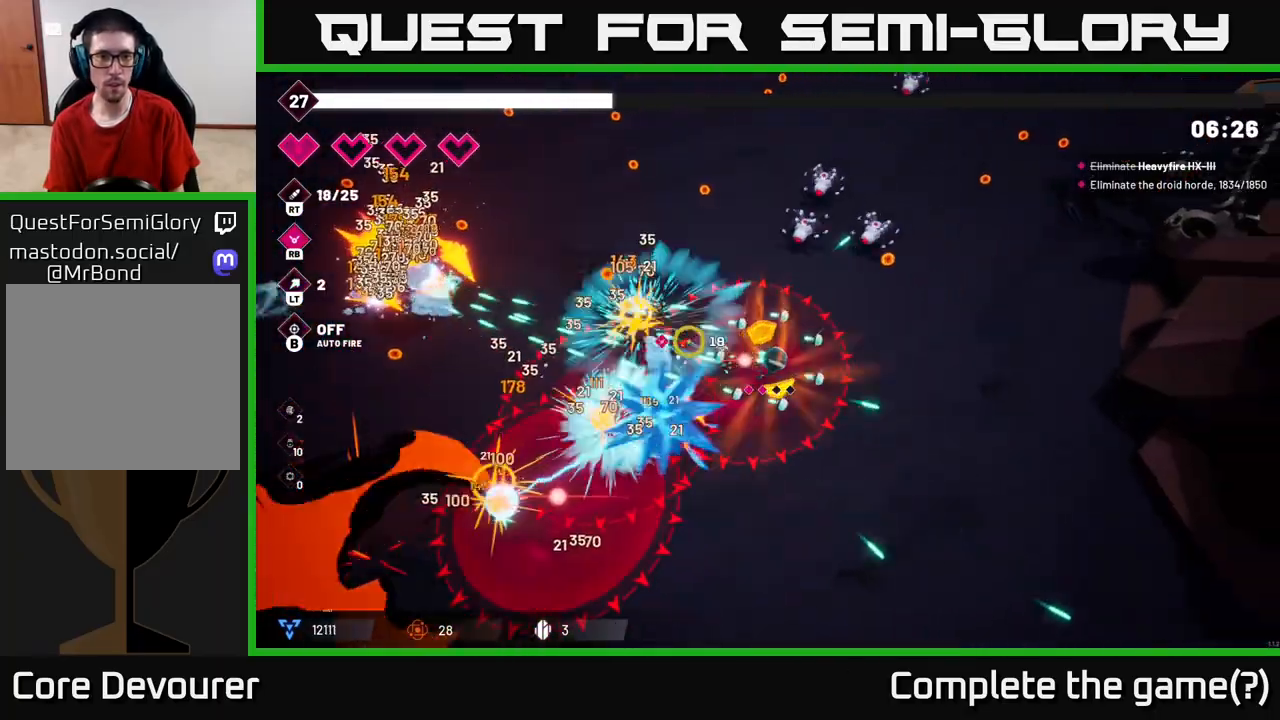
{"buttons": ["R2"], "left_stick": "up-right", "right_stick": "up-left", "events": [[17, "R2", "up"], [183, "right_stick", "up"], [233, "right_stick", "up-right"], [250, "left_stick", "up-right"], [317, "R2", "down"], [367, "right_stick", "up-left"]]}
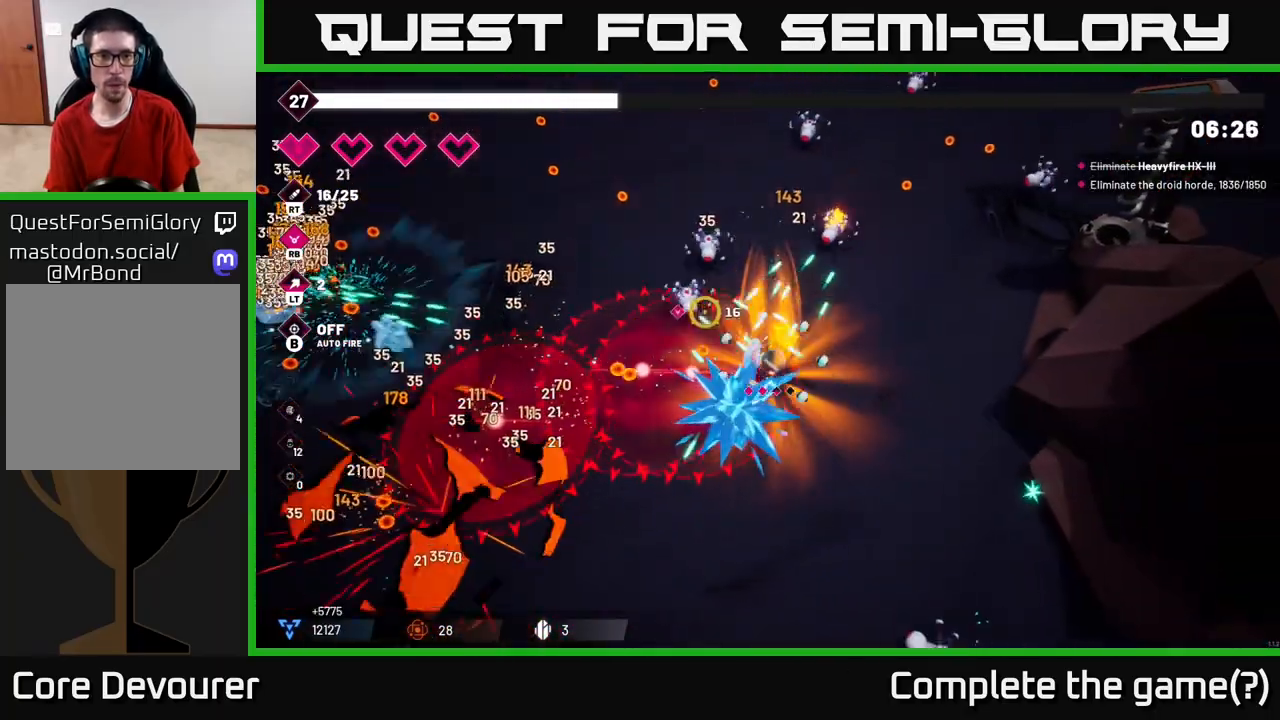
{"buttons": ["R2"], "left_stick": "up-right", "right_stick": "up", "events": [[150, "right_stick", "up"], [217, "left_stick", "up"], [383, "left_stick", "up-right"]]}
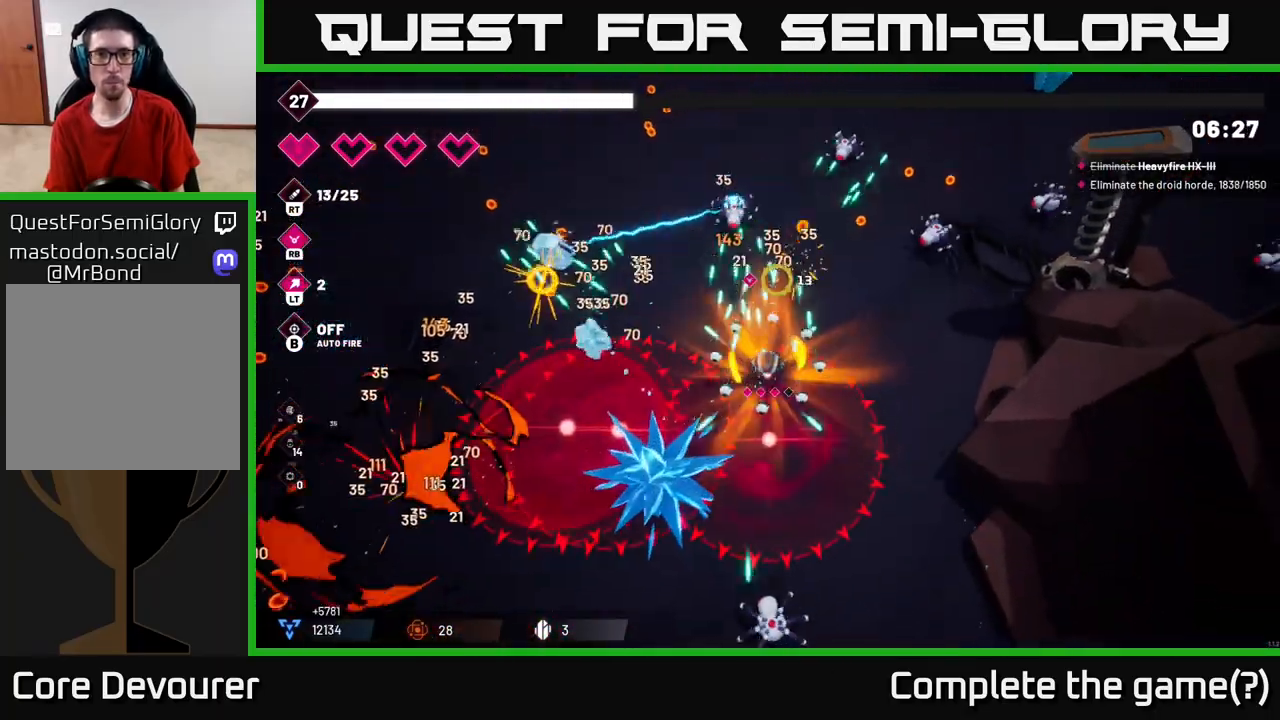
{"buttons": ["R2"], "left_stick": "up-left", "right_stick": "up-right", "events": [[100, "right_stick", "up-right"], [317, "left_stick", "up-left"]]}
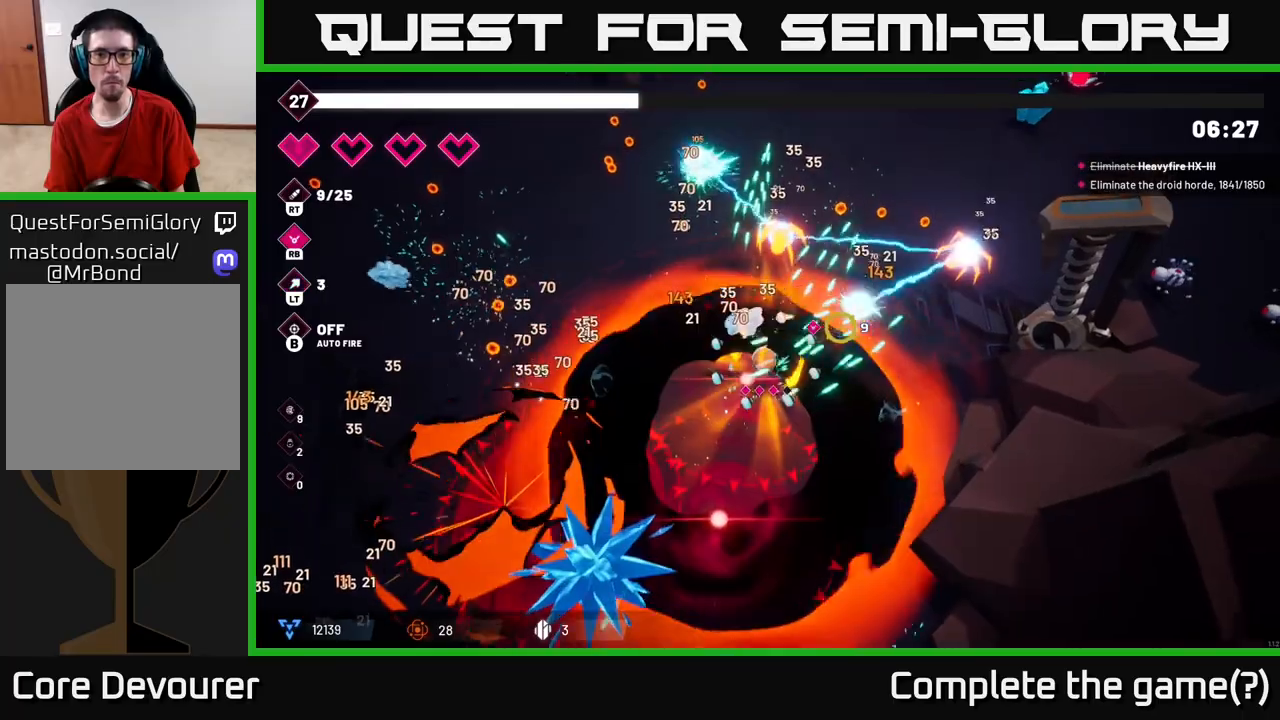
{"buttons": [], "left_stick": "up", "right_stick": "right", "events": [[150, "R2", "up"], [150, "right_stick", "up"], [200, "L2", "down"], [217, "R2", "down"], [283, "right_stick", "up-right"], [350, "L2", "up"], [400, "R2", "up"], [400, "right_stick", "right"], [483, "left_stick", "up"]]}
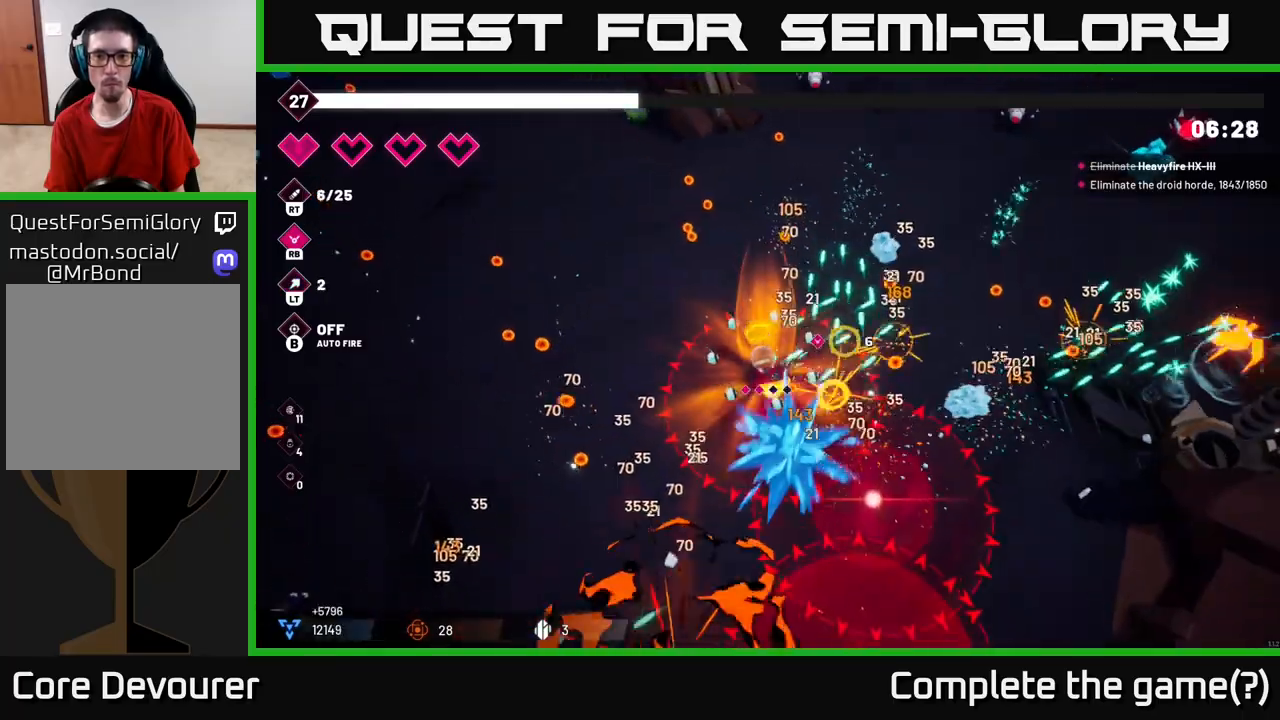
{"buttons": [], "left_stick": "up-right", "right_stick": "right"}
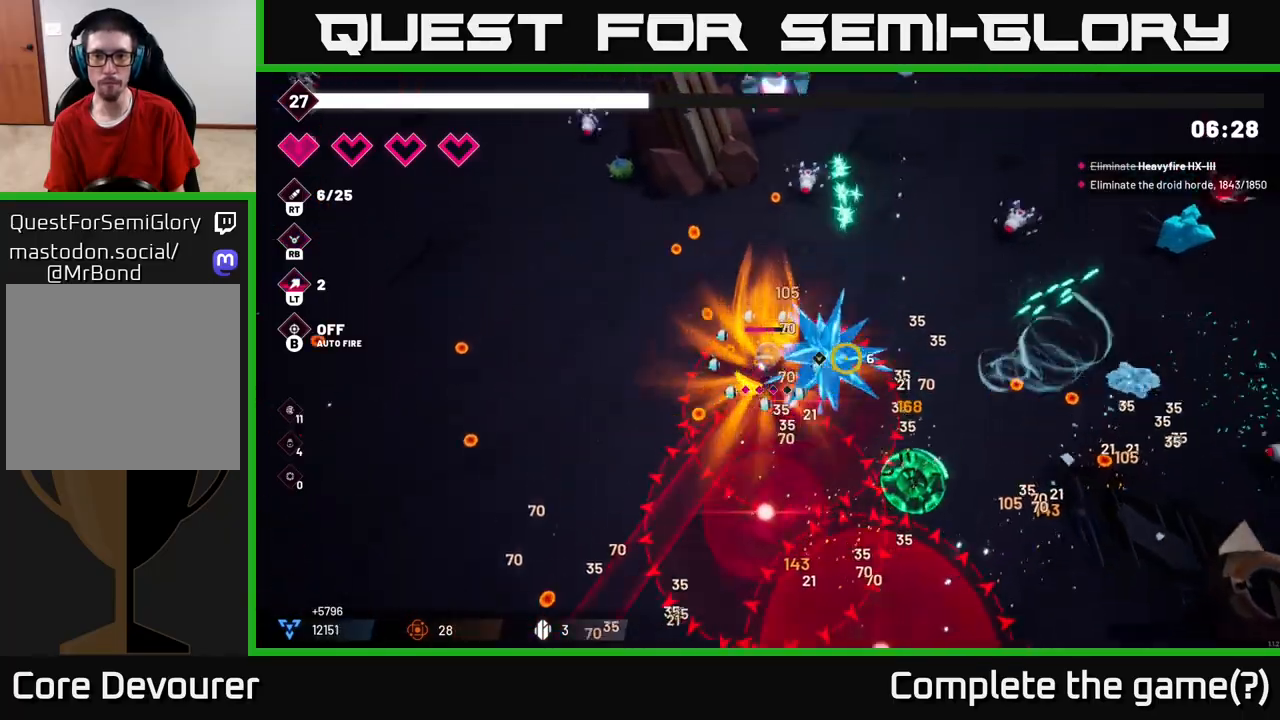
{"buttons": ["R2"], "left_stick": "right", "right_stick": "right", "events": [[50, "left_stick", "right"], [317, "R2", "down"]]}
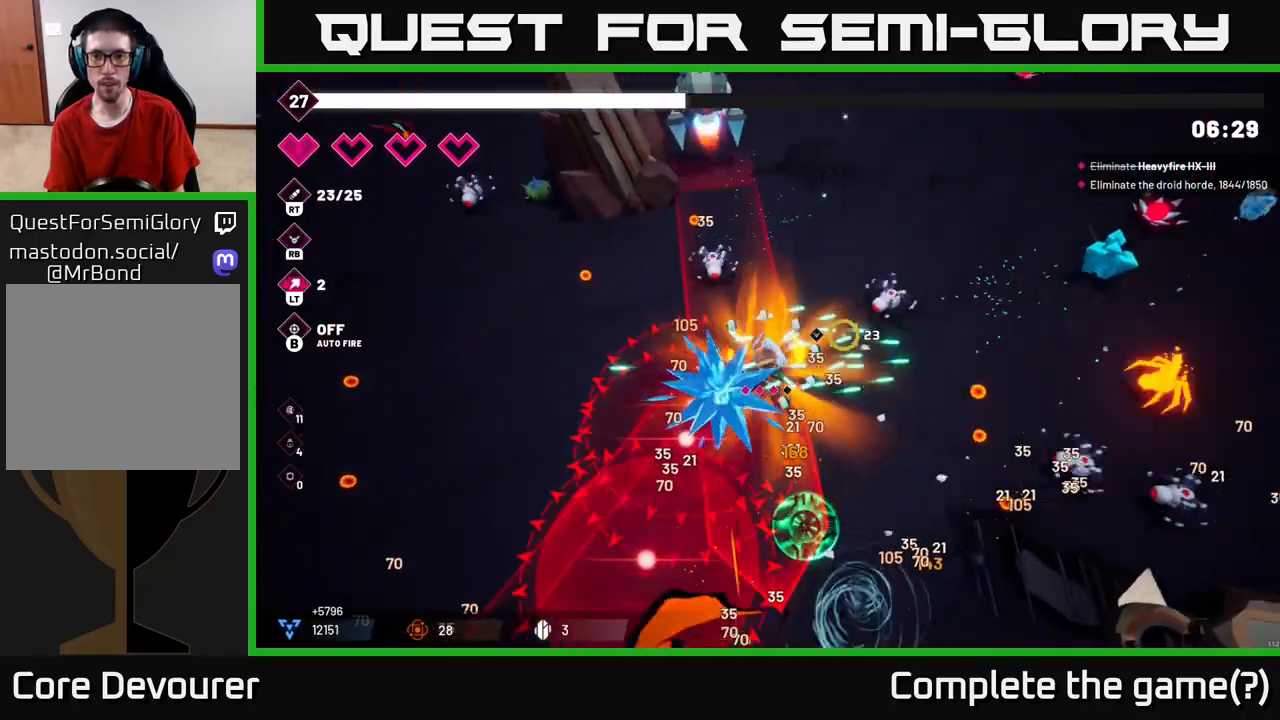
{"buttons": ["R2"], "left_stick": "up", "right_stick": "right", "events": [[183, "L2", "down"], [383, "L2", "up"], [483, "left_stick", "up"]]}
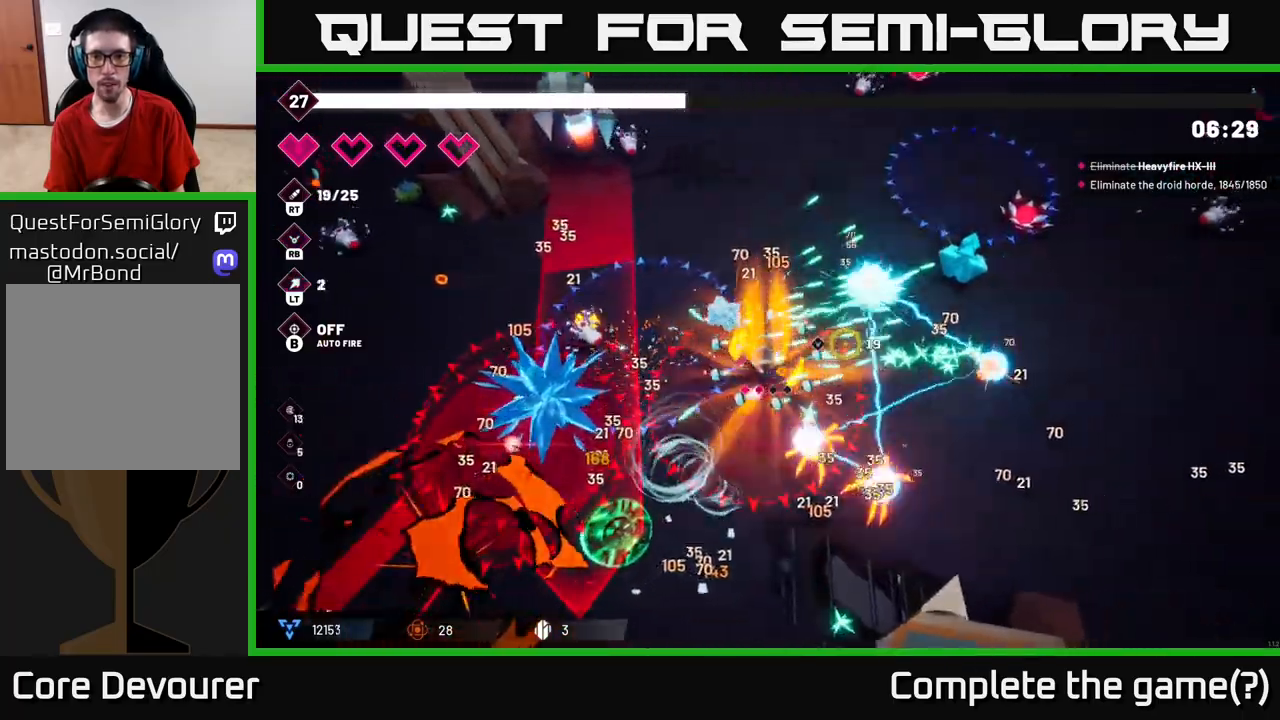
{"buttons": ["R2"], "left_stick": "right", "right_stick": "right", "events": [[17, "L2", "down"], [150, "L2", "up"], [500, "left_stick", "right"]]}
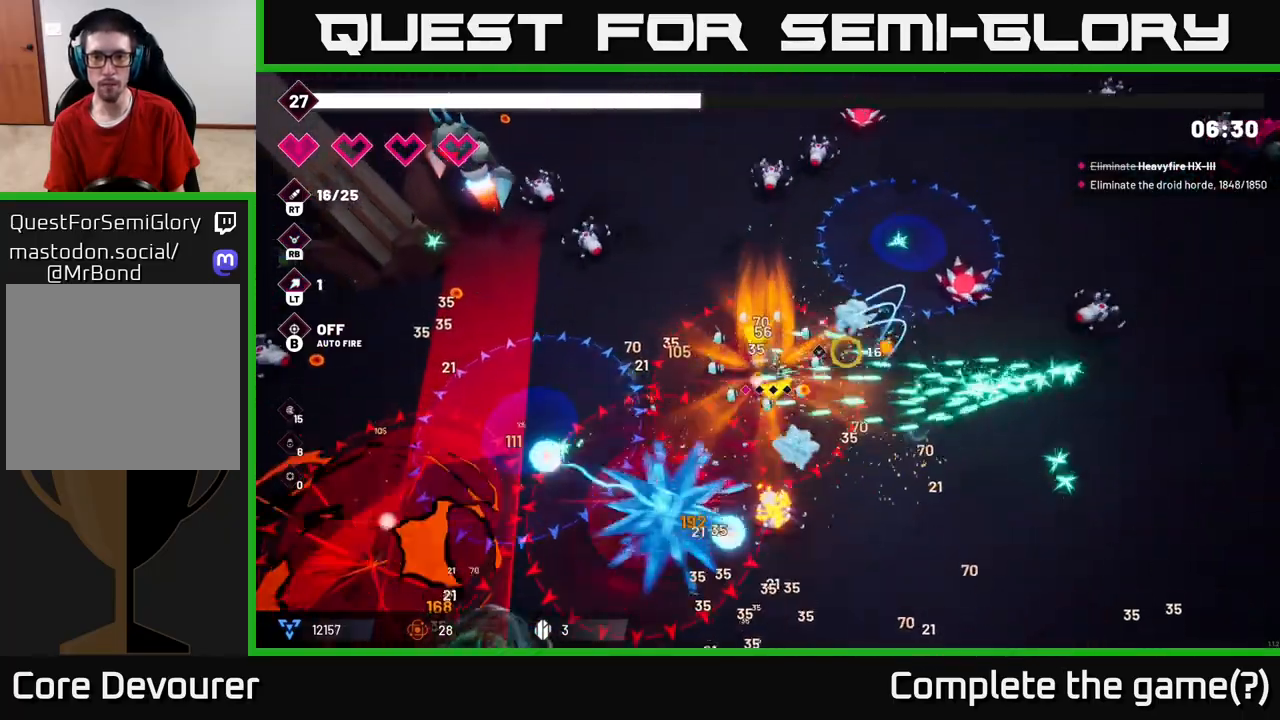
{"buttons": [], "left_stick": "down-right", "right_stick": "right", "events": [[50, "R2", "up"], [67, "left_stick", "down-right"], [150, "R2", "down"], [300, "L2", "down"], [300, "R2", "up"], [500, "L2", "up"]]}
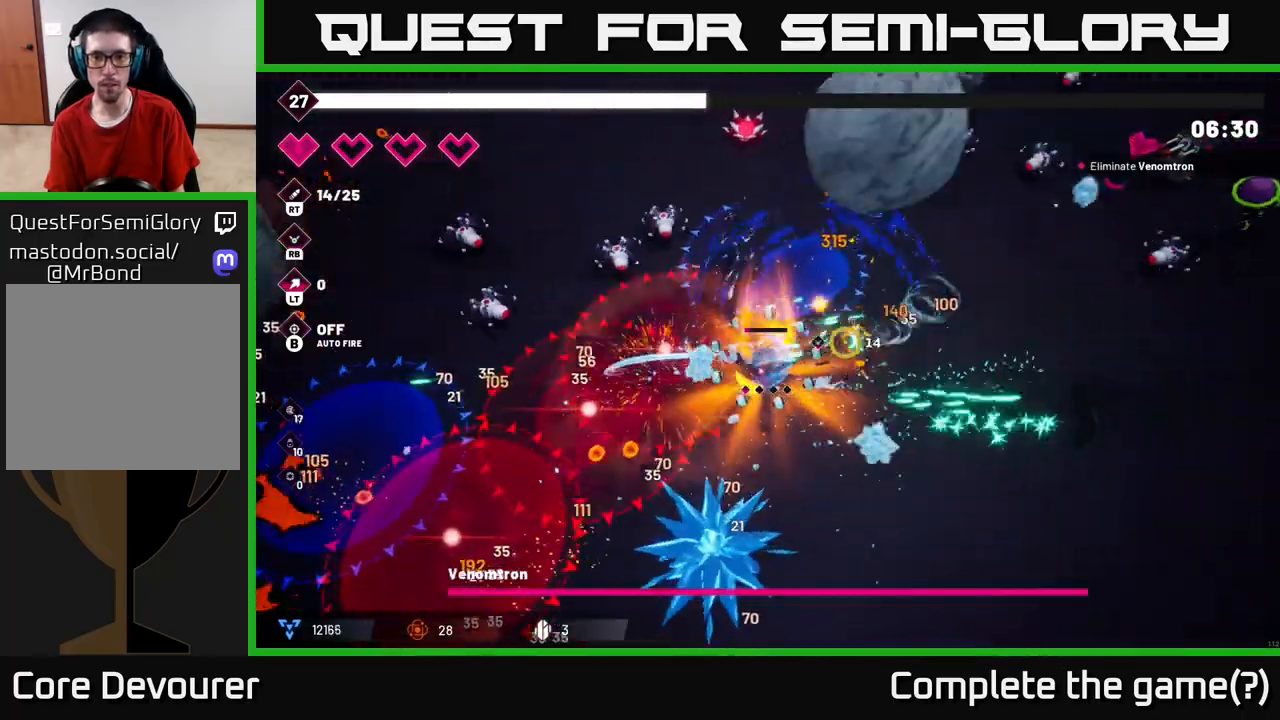
{"buttons": [], "left_stick": "down-right", "right_stick": "up", "events": [[83, "L2", "down"], [100, "right_stick", "up-right"], [217, "L2", "up"], [300, "right_stick", "up-left"], [500, "right_stick", "up"]]}
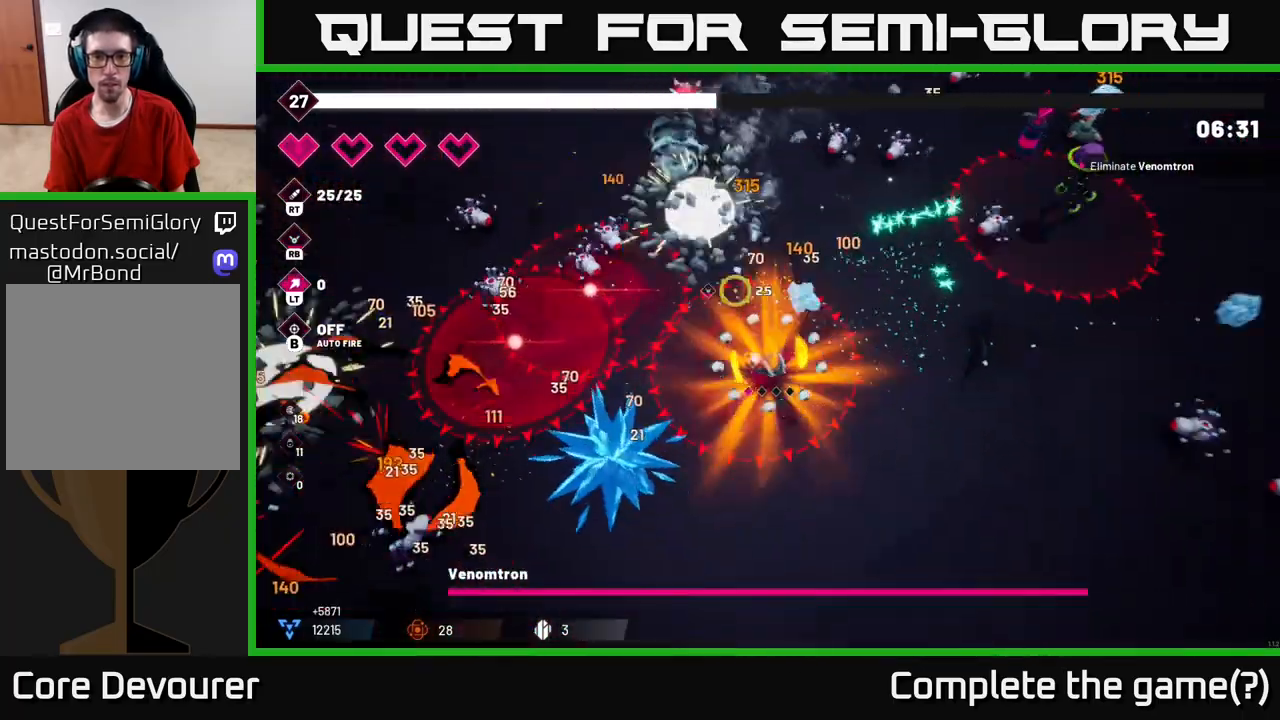
{"buttons": [], "left_stick": "down-left", "right_stick": "left", "events": [[200, "left_stick", "down-left"], [200, "right_stick", "left"]]}
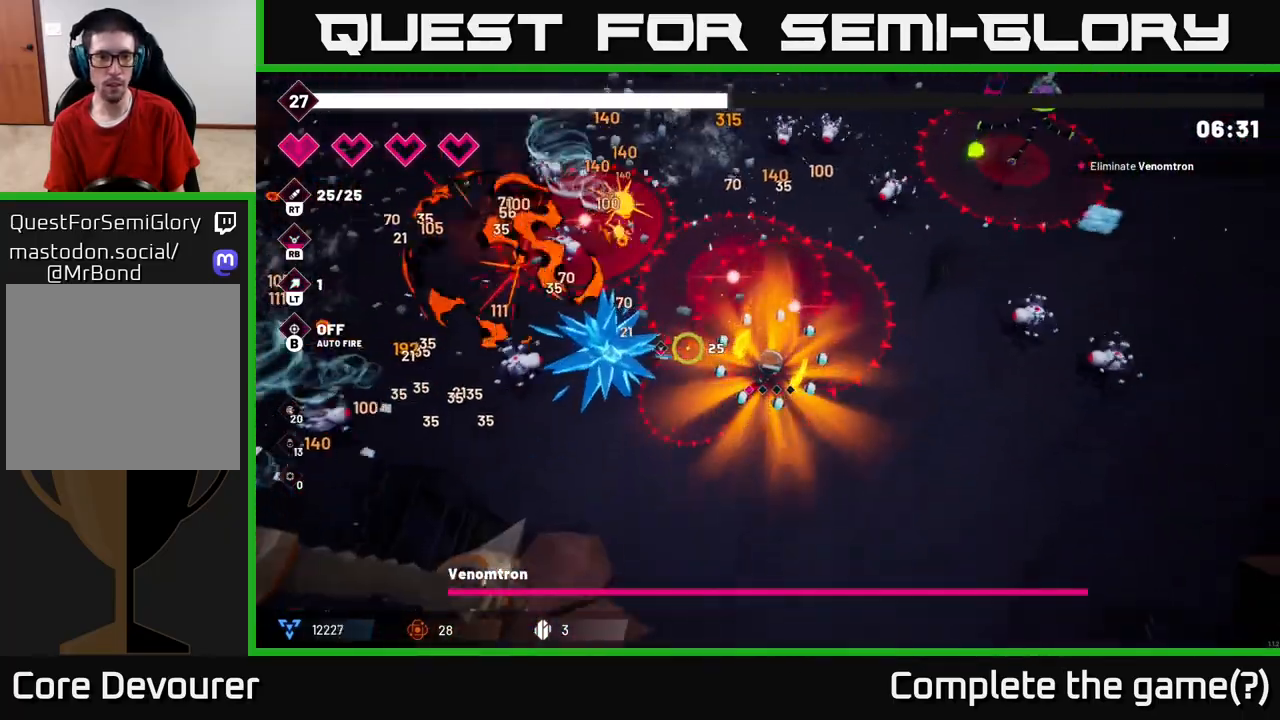
{"buttons": ["R2"], "left_stick": "down-left", "right_stick": "left", "events": [[133, "R2", "down"], [133, "right_stick", "up-left"], [500, "right_stick", "left"]]}
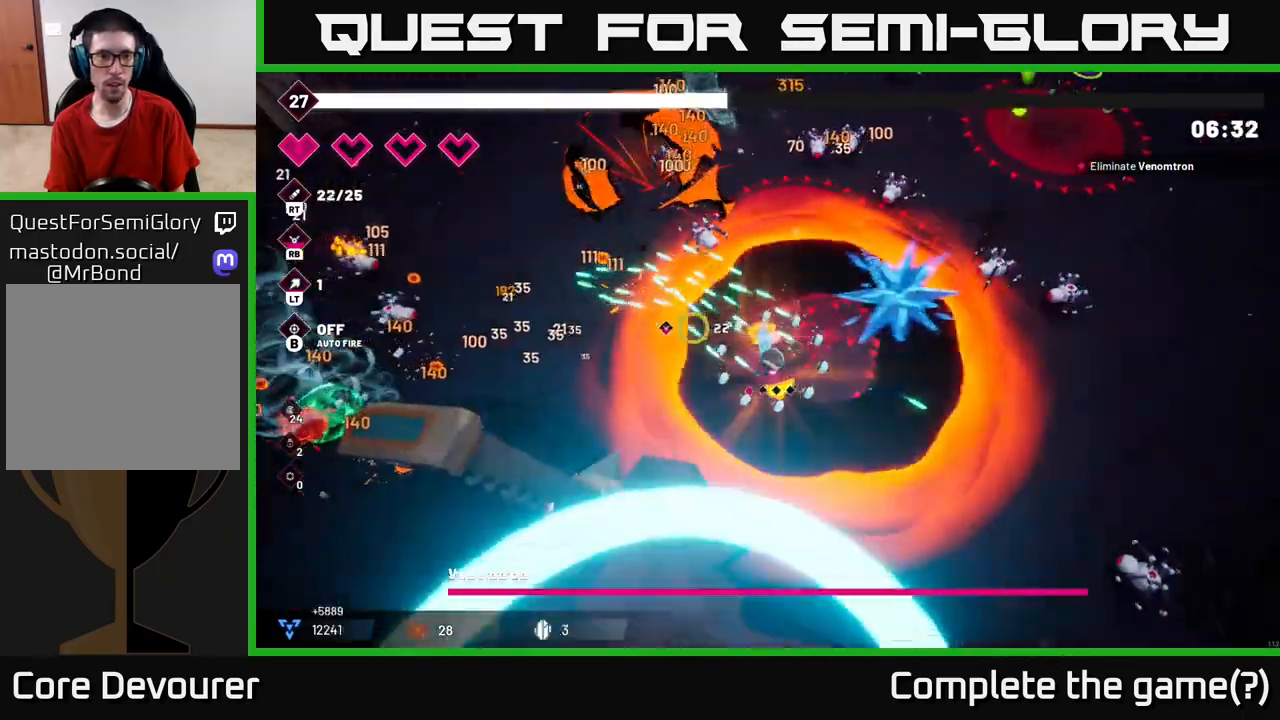
{"buttons": ["R2"], "left_stick": "up-left", "right_stick": "left", "events": [[117, "left_stick", "left"], [250, "left_stick", "up-left"]]}
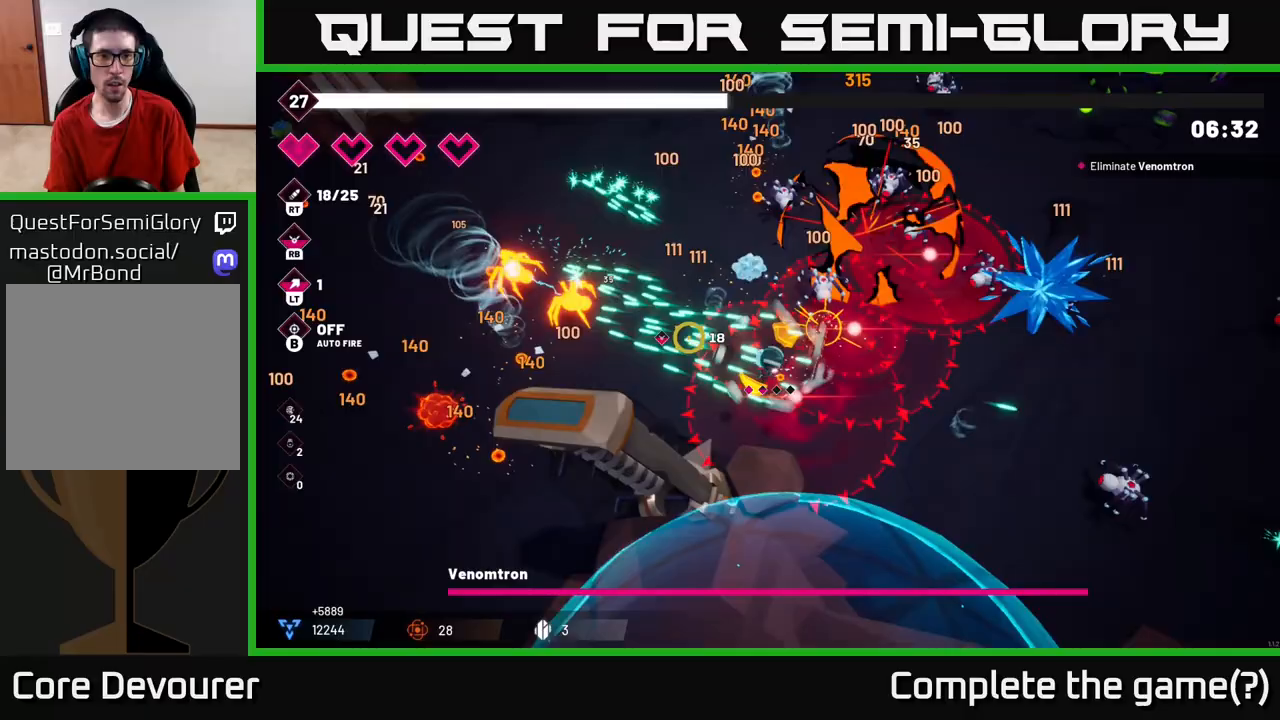
{"buttons": [], "left_stick": "up-left", "right_stick": "left", "events": [[83, "right_stick", "up-left"], [300, "R2", "up"], [300, "right_stick", "left"]]}
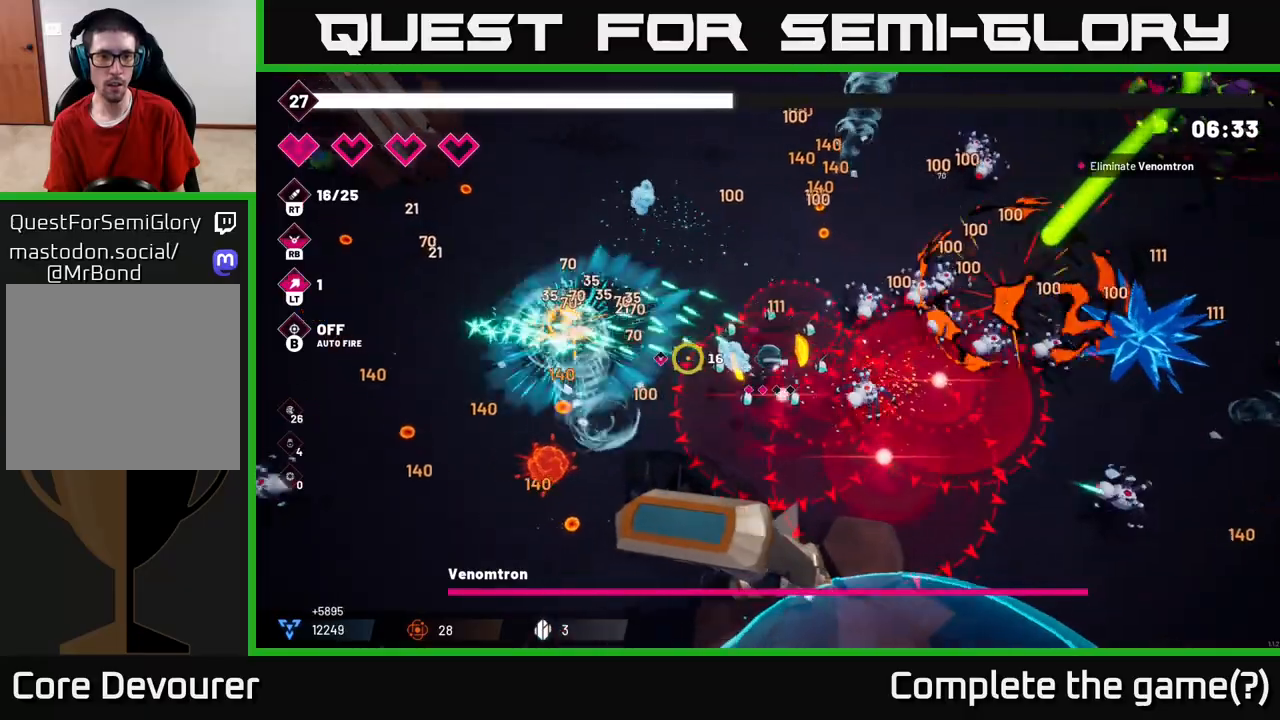
{"buttons": [], "left_stick": "up-left", "right_stick": "down-left", "events": [[233, "right_stick", "down-left"]]}
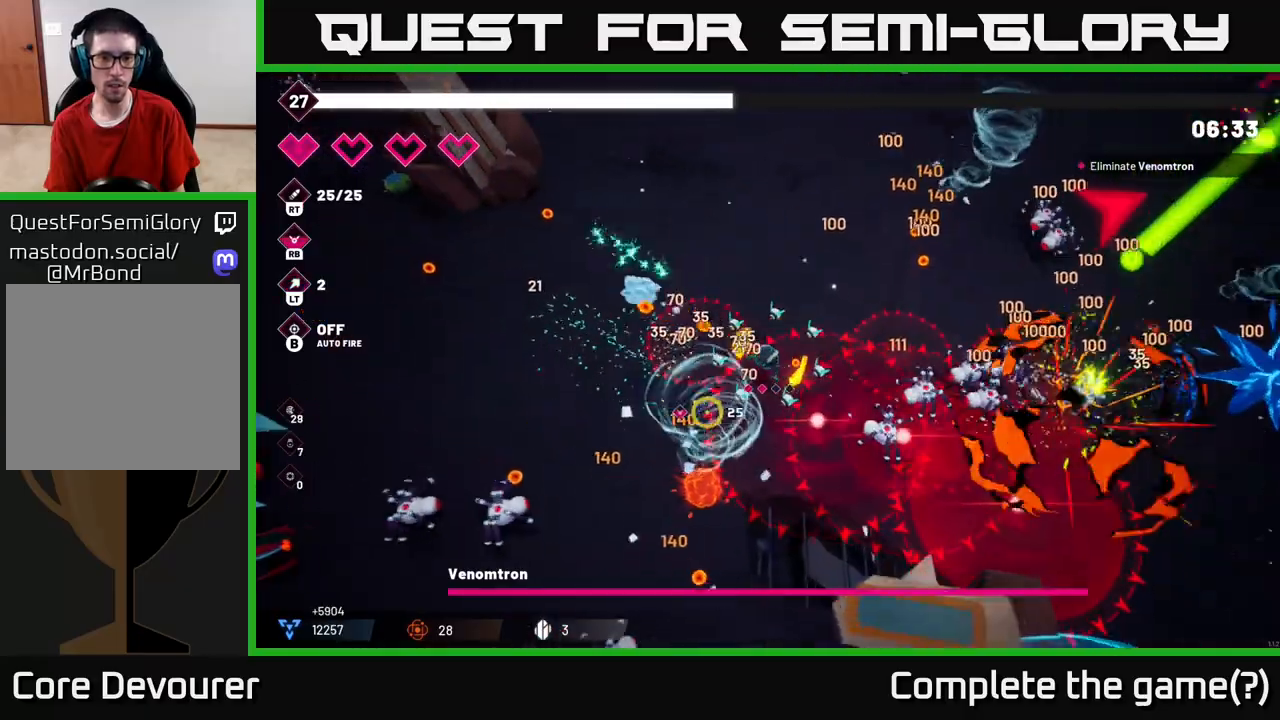
{"buttons": ["R2"], "left_stick": "left", "right_stick": "down-left", "events": [[117, "left_stick", "left"], [133, "R2", "down"]]}
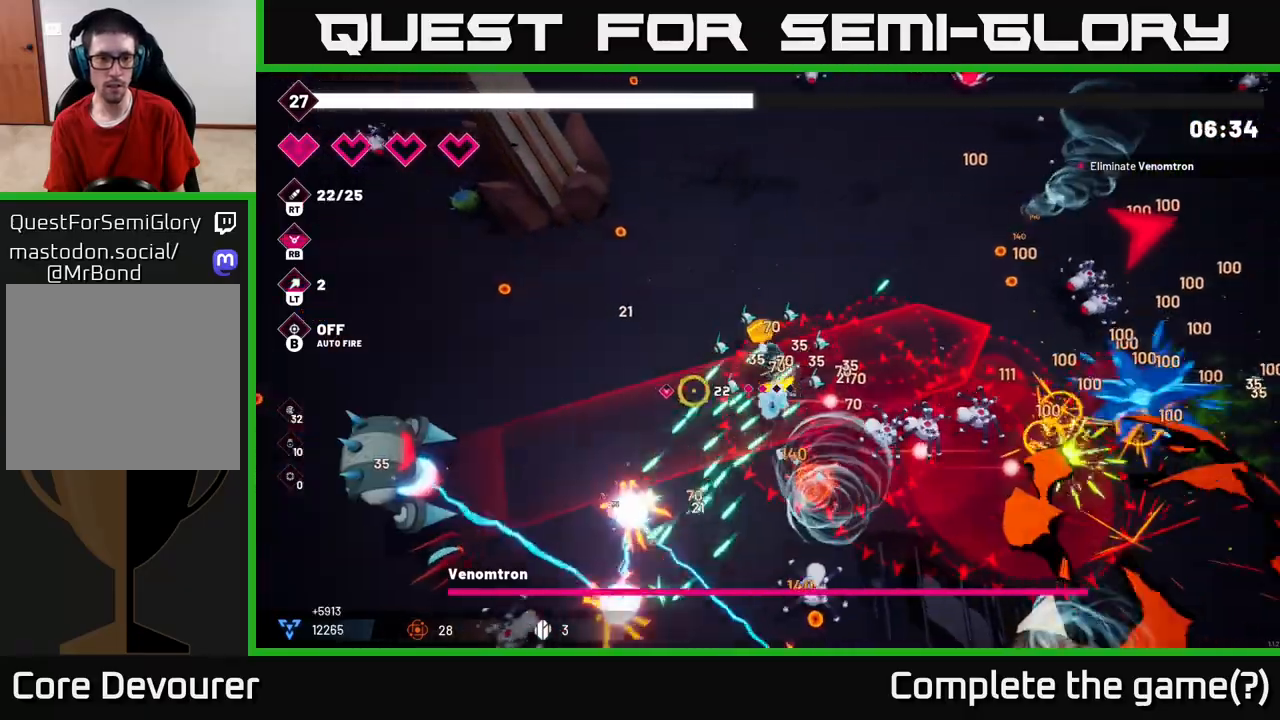
{"buttons": ["R2"], "left_stick": "left", "right_stick": "down-left", "events": []}